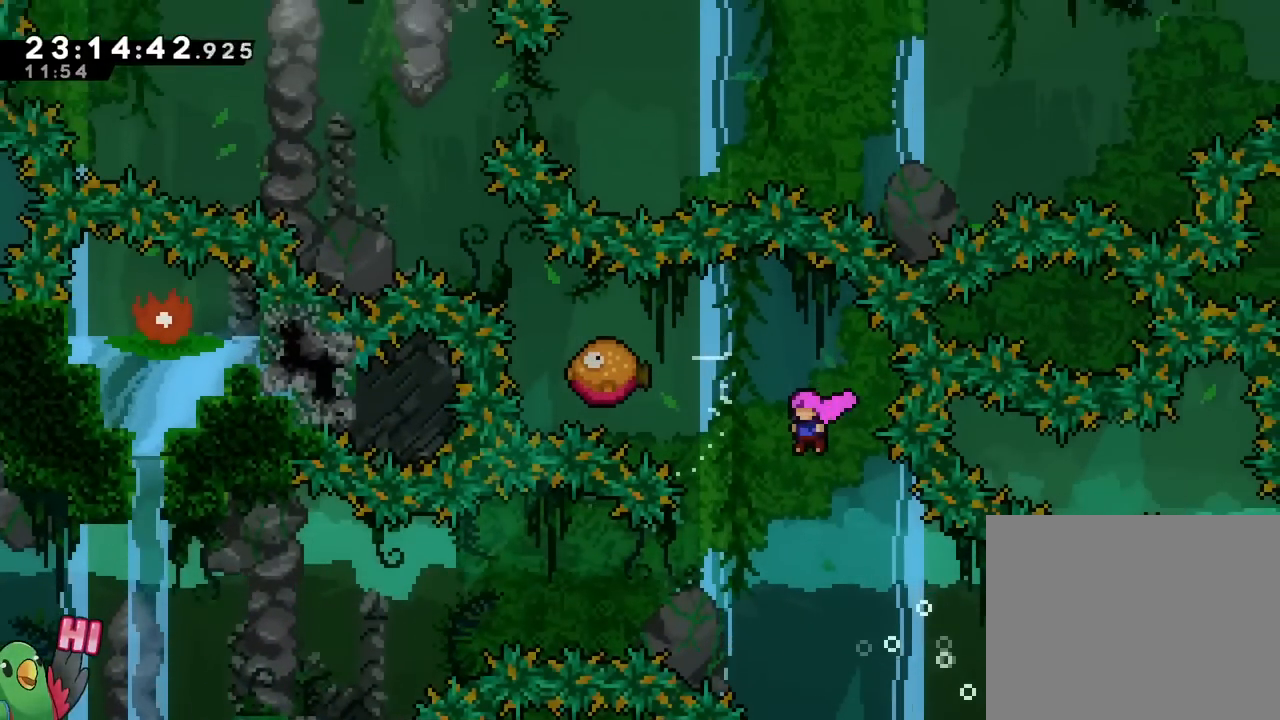
Gameplay with a controller (Nintendo layout); each line is a JSON object with the inputs held at the frame after it. "events" lists button and stick changes between this image and that frame as [ms after this image, input, new state], when the widget could be followed in between. Not read: HOME L1 L2 L3 R1 R2 R3 SELECT.
{"buttons": ["B"], "left_stick": "left", "right_stick": "center"}
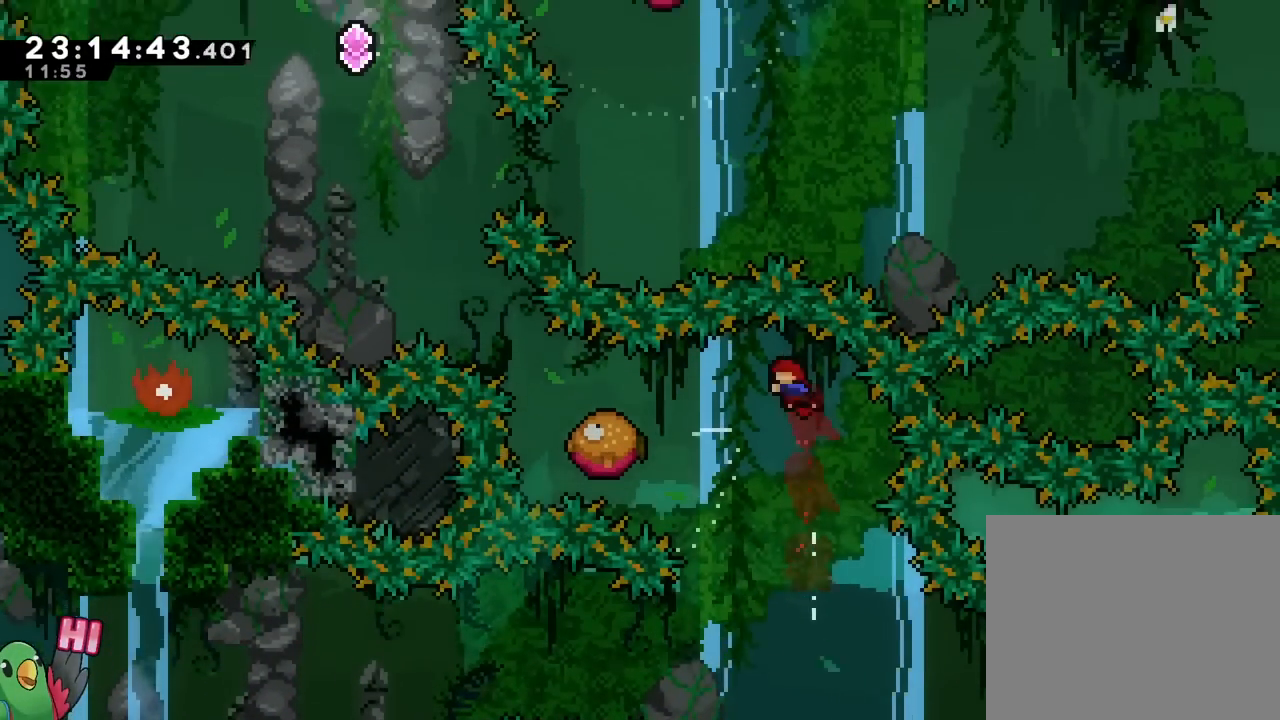
{"buttons": ["B"], "left_stick": "left", "right_stick": "center", "events": [[266, "Y", "down"], [433, "Y", "up"]]}
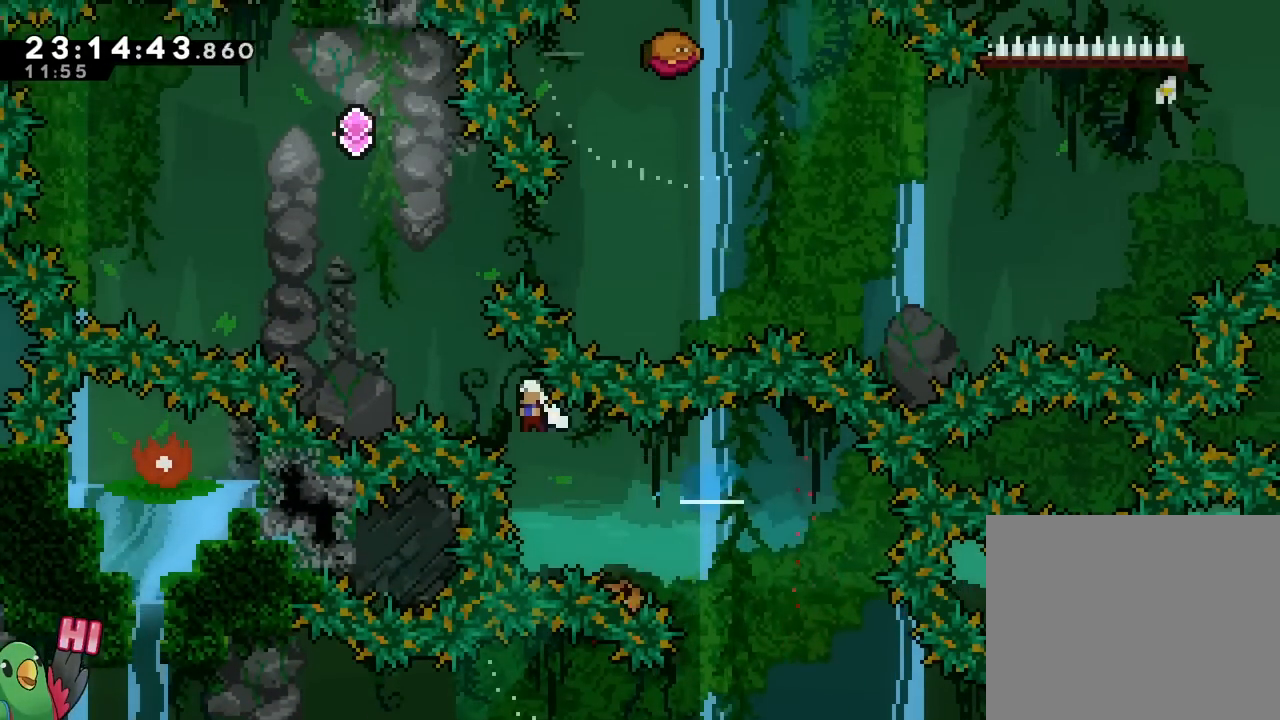
{"buttons": ["B"], "left_stick": "up", "right_stick": "center", "events": [[267, "left_stick", "up"], [300, "Y", "down"], [467, "Y", "up"]]}
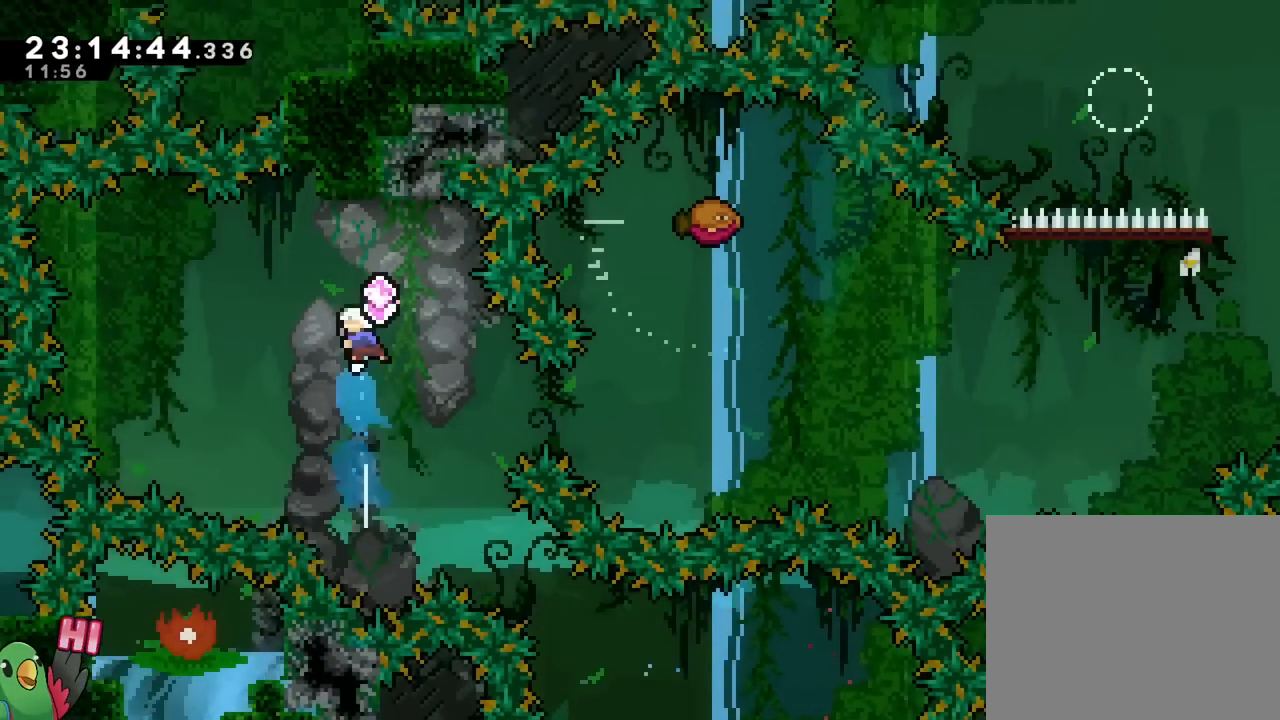
{"buttons": ["B"], "left_stick": "right", "right_stick": "center", "events": [[16, "left_stick", "center"], [133, "left_stick", "right"], [266, "left_stick", "center"], [383, "left_stick", "right"]]}
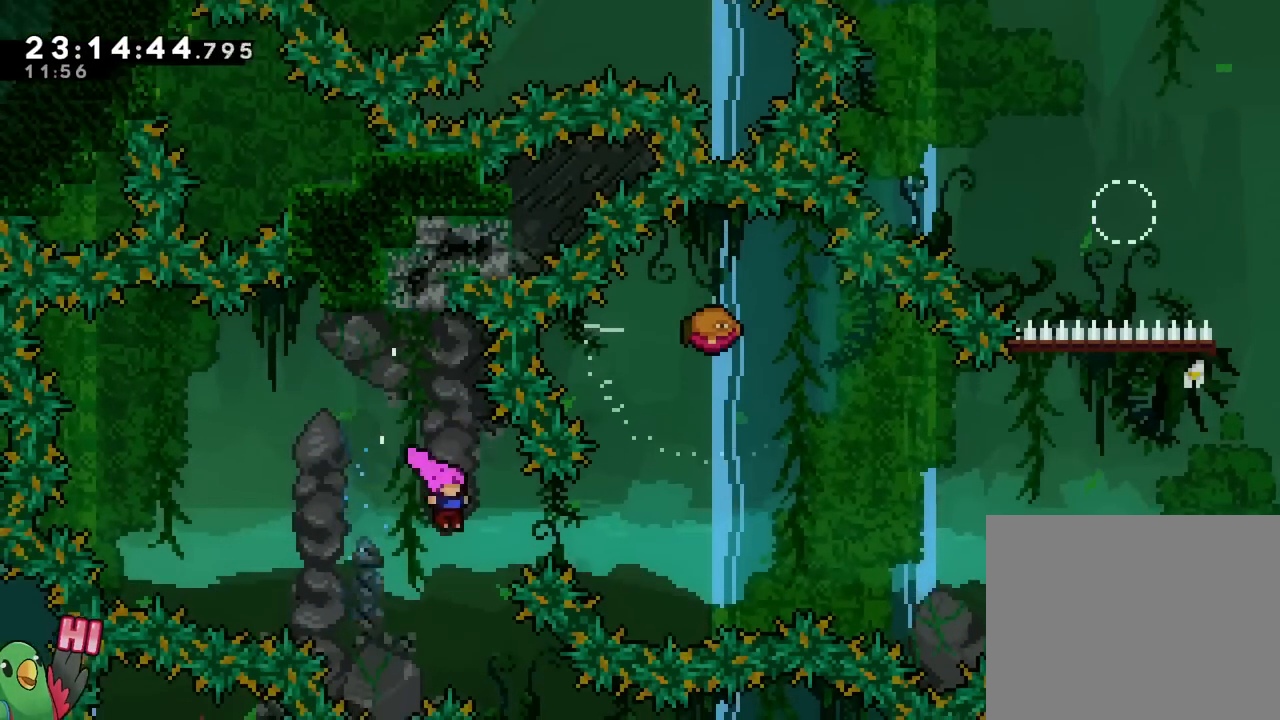
{"buttons": ["B"], "left_stick": "up", "right_stick": "center", "events": [[33, "Y", "down"], [250, "Y", "up"], [467, "left_stick", "up"]]}